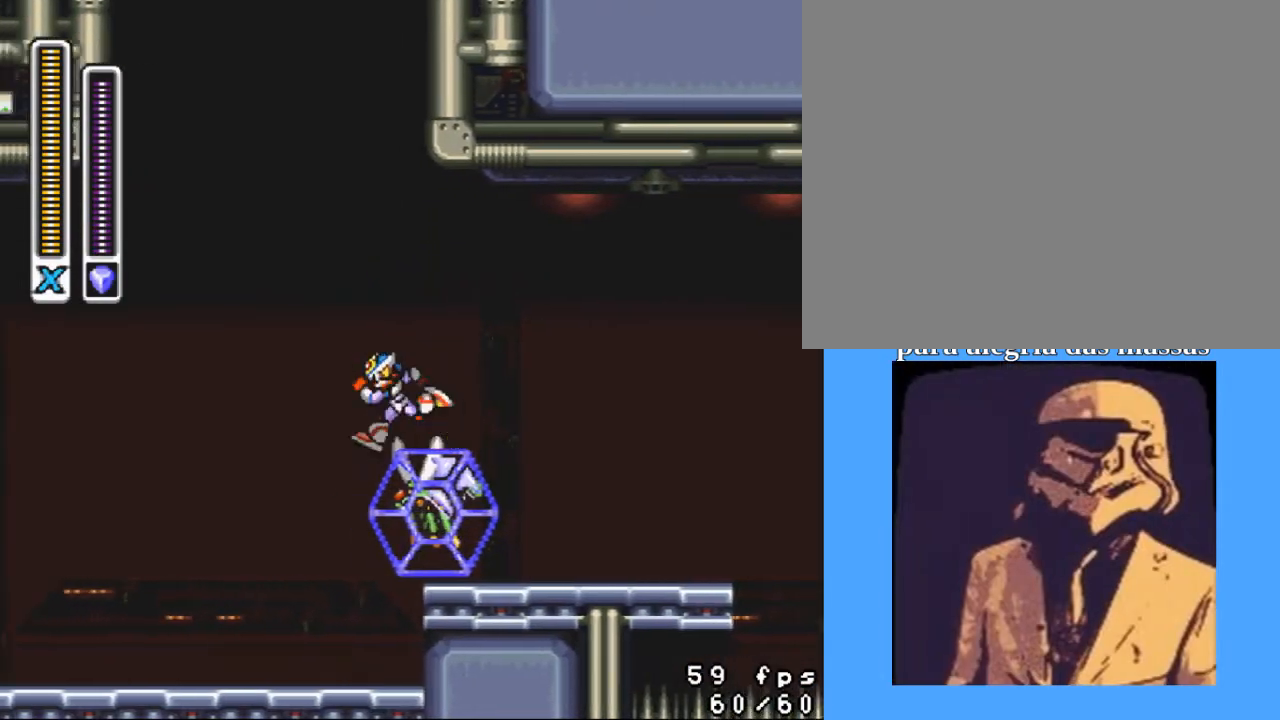
Gameplay with a controller (PlayStation layout); each line is a JSON object with the inputs held at the frame after it. "events" lists button and stick changes between this image and that frame as [ms after this image, input, new state], when the widget could be followed in between. Not read: left_stick right_stick.
{"buttons": ["START"], "events": [[100, "CROSS", "down"], [167, "DPAD_UP", "down"], [267, "DPAD_LEFT", "up"], [267, "DPAD_RIGHT", "down"], [433, "START", "down"], [467, "CROSS", "up"], [467, "DPAD_RIGHT", "up"], [467, "DPAD_UP", "up"]]}
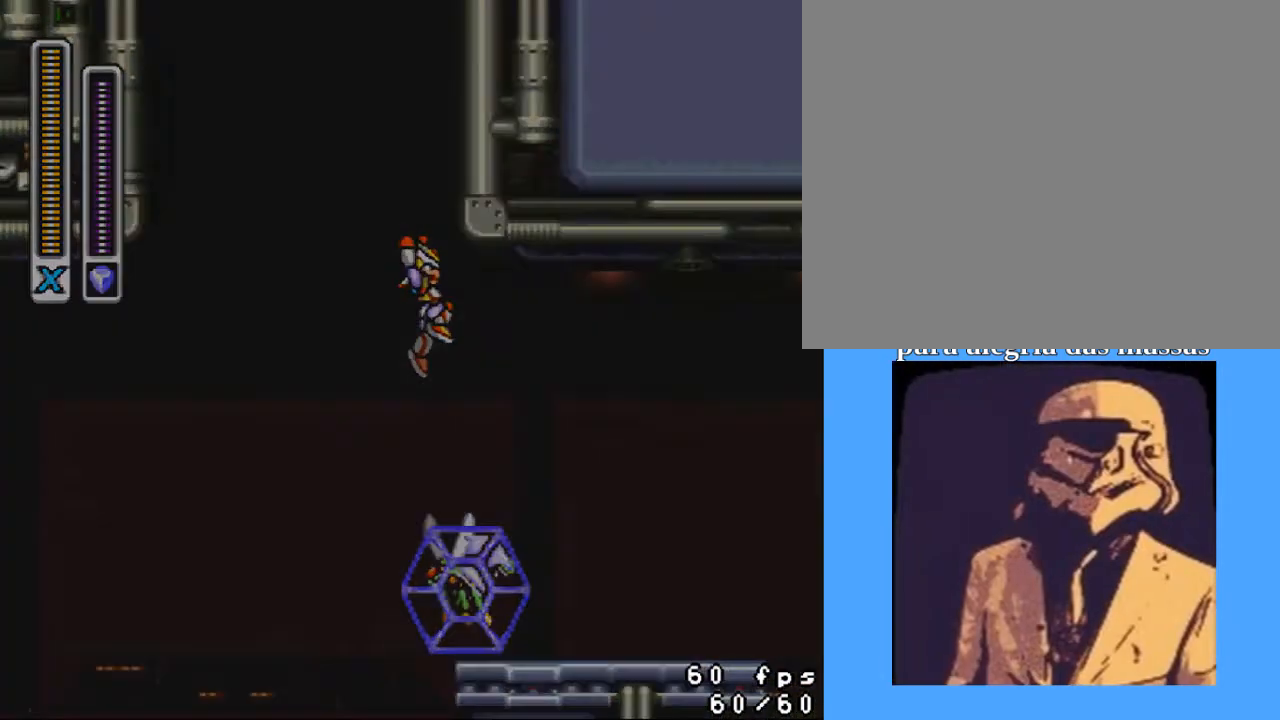
{"buttons": [], "events": [[100, "START", "up"]]}
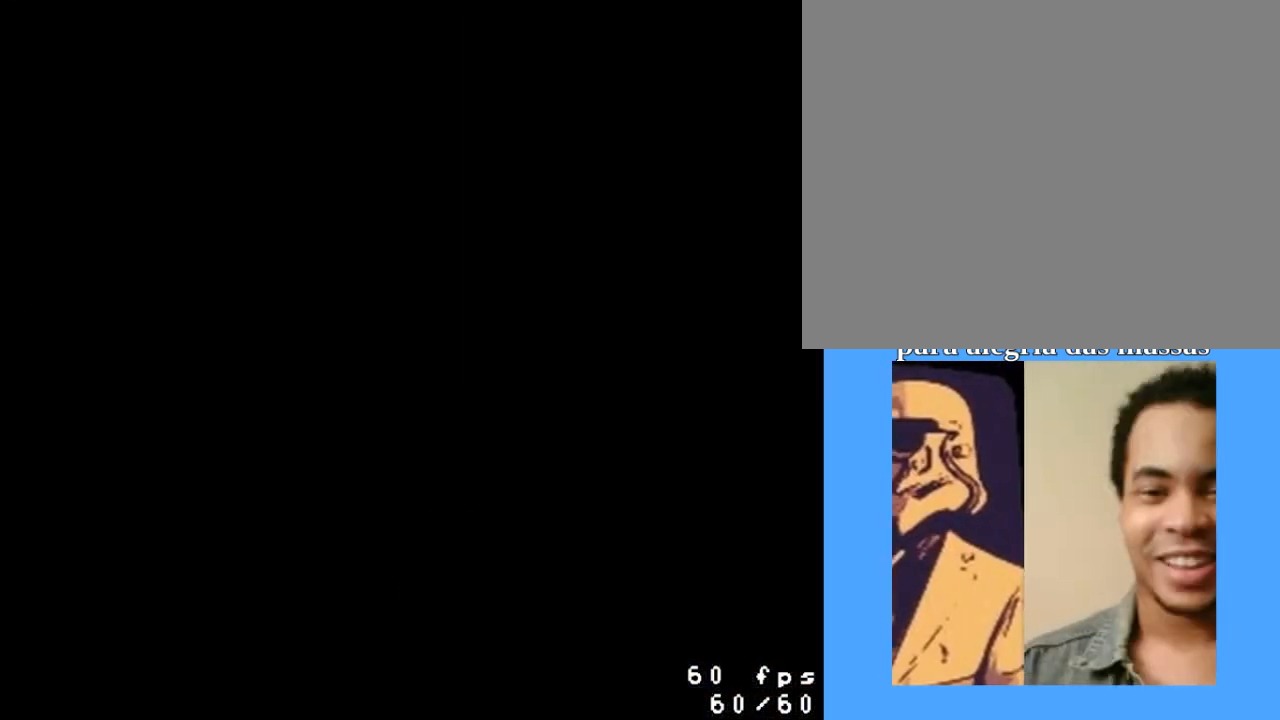
{"buttons": [], "events": [[367, "DPAD_UP", "down"], [500, "DPAD_UP", "up"]]}
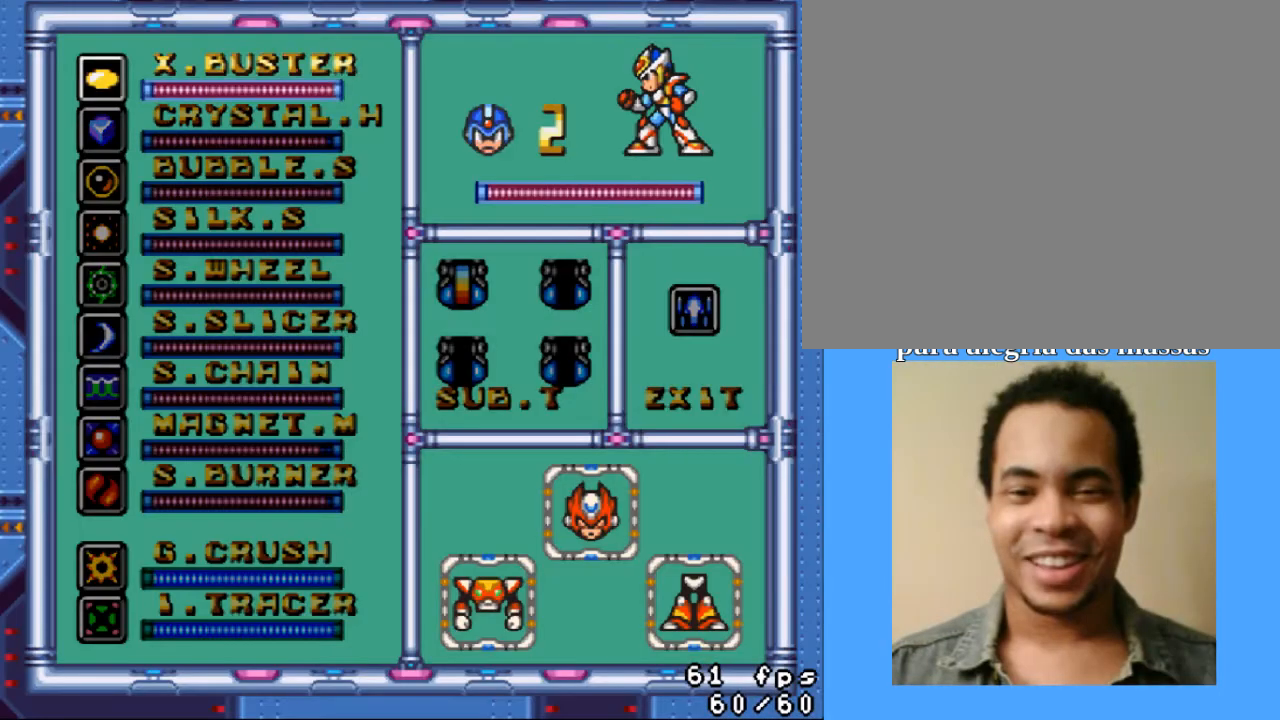
{"buttons": [], "events": [[100, "DPAD_UP", "down"], [233, "DPAD_UP", "up"], [267, "DPAD_UP", "down"], [400, "DPAD_UP", "up"]]}
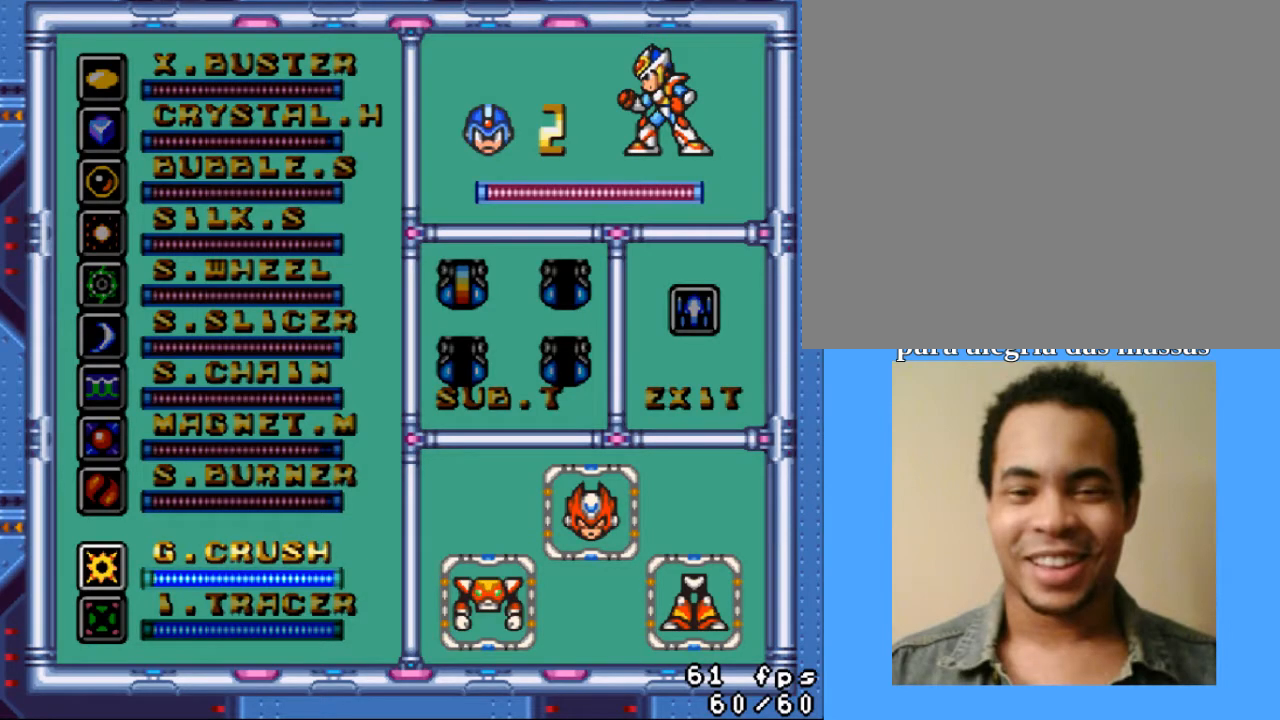
{"buttons": [], "events": []}
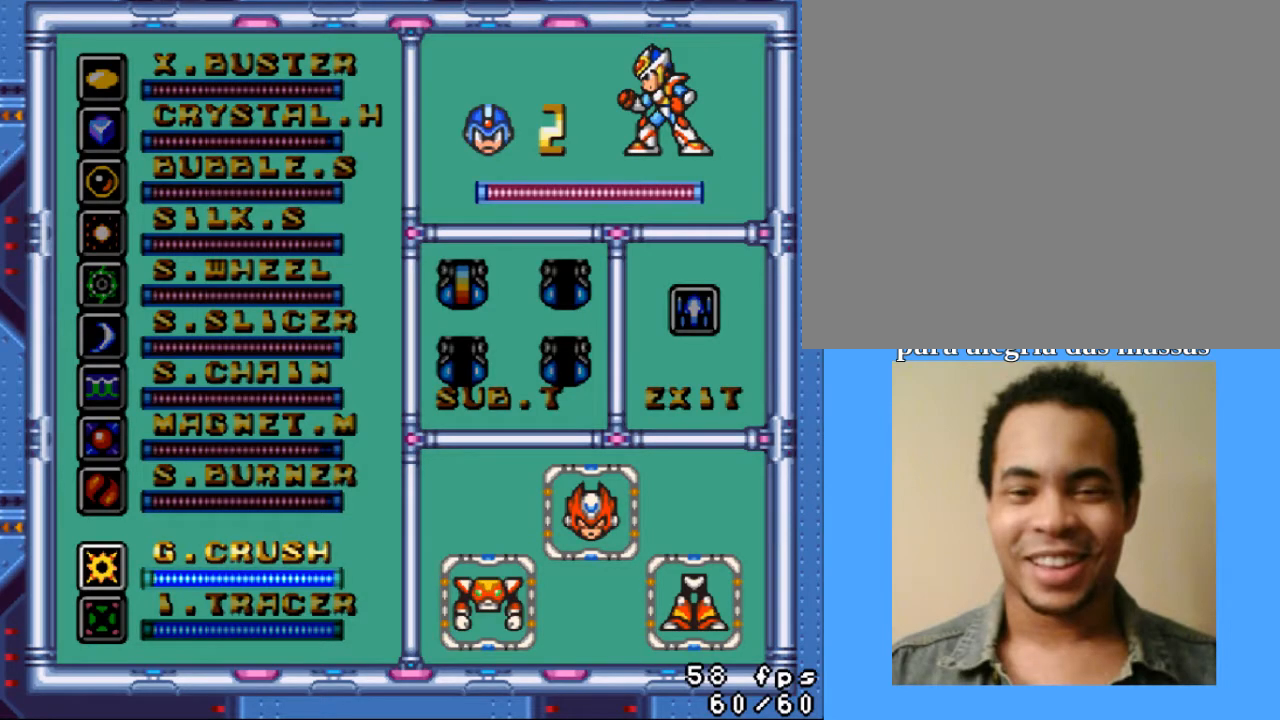
{"buttons": [], "events": []}
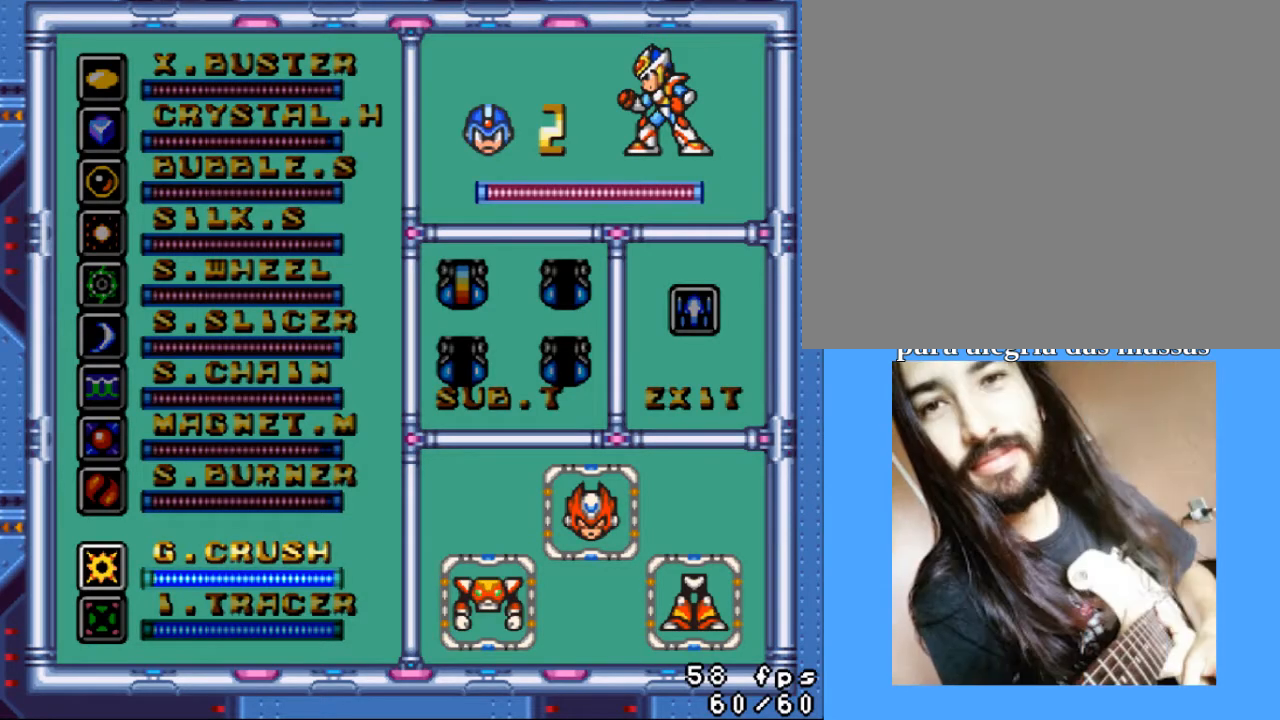
{"buttons": ["SQUARE"], "events": [[267, "START", "down"], [367, "START", "up"], [500, "SQUARE", "down"]]}
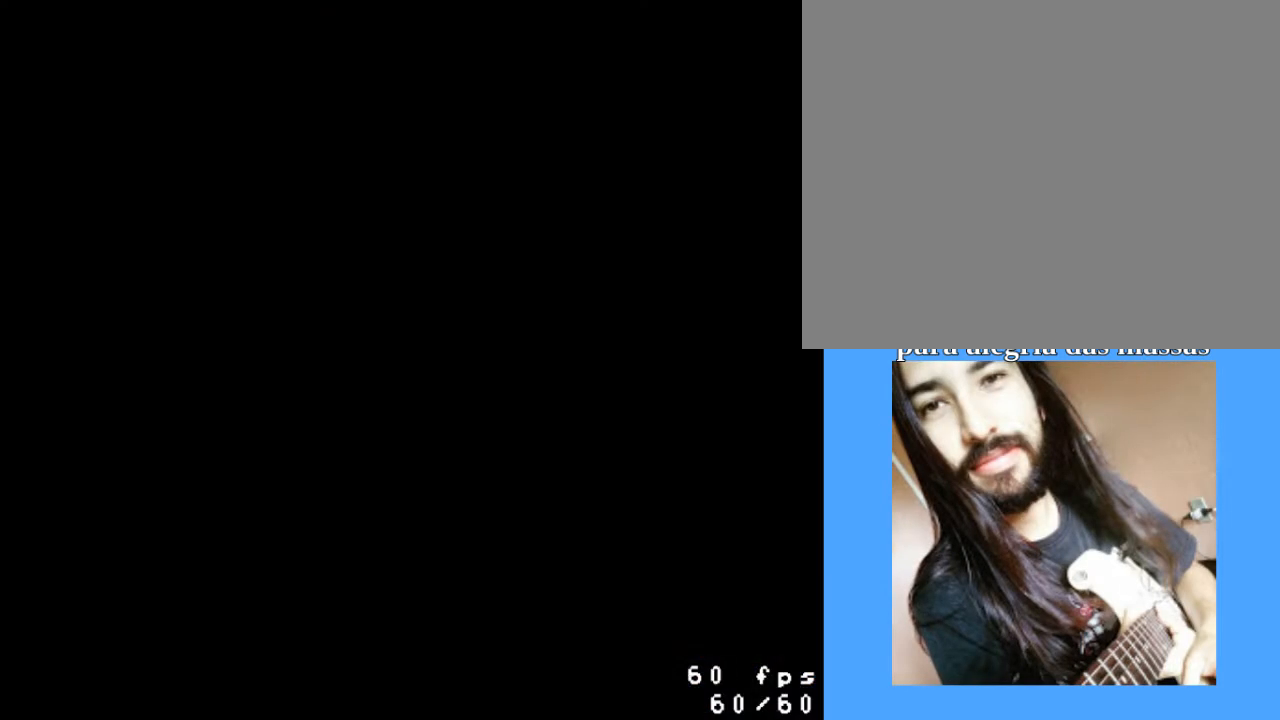
{"buttons": ["SQUARE"], "events": [[33, "SQUARE", "up"], [67, "SQUARE", "down"], [133, "SQUARE", "up"], [300, "SQUARE", "down"], [367, "SQUARE", "up"], [433, "SQUARE", "down"]]}
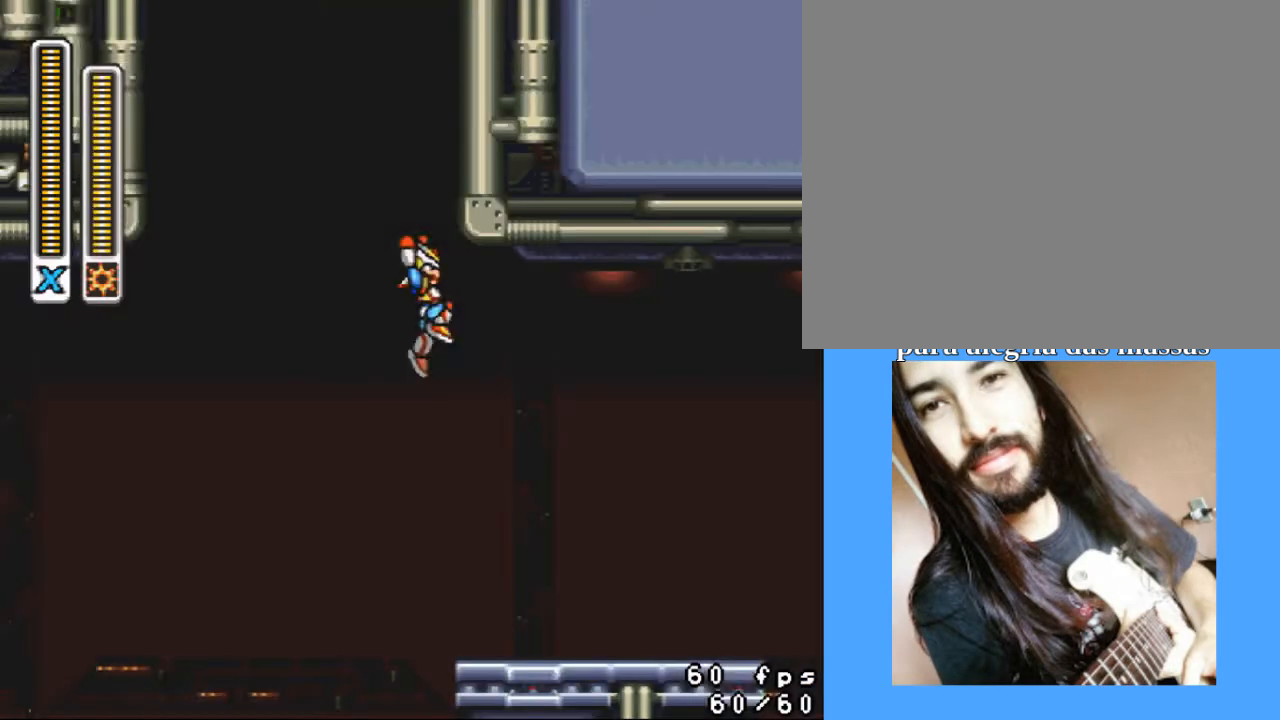
{"buttons": [], "events": [[100, "SQUARE", "up"], [167, "SQUARE", "down"], [233, "SQUARE", "up"], [300, "SQUARE", "down"], [367, "SQUARE", "up"], [433, "SQUARE", "down"], [500, "SQUARE", "up"]]}
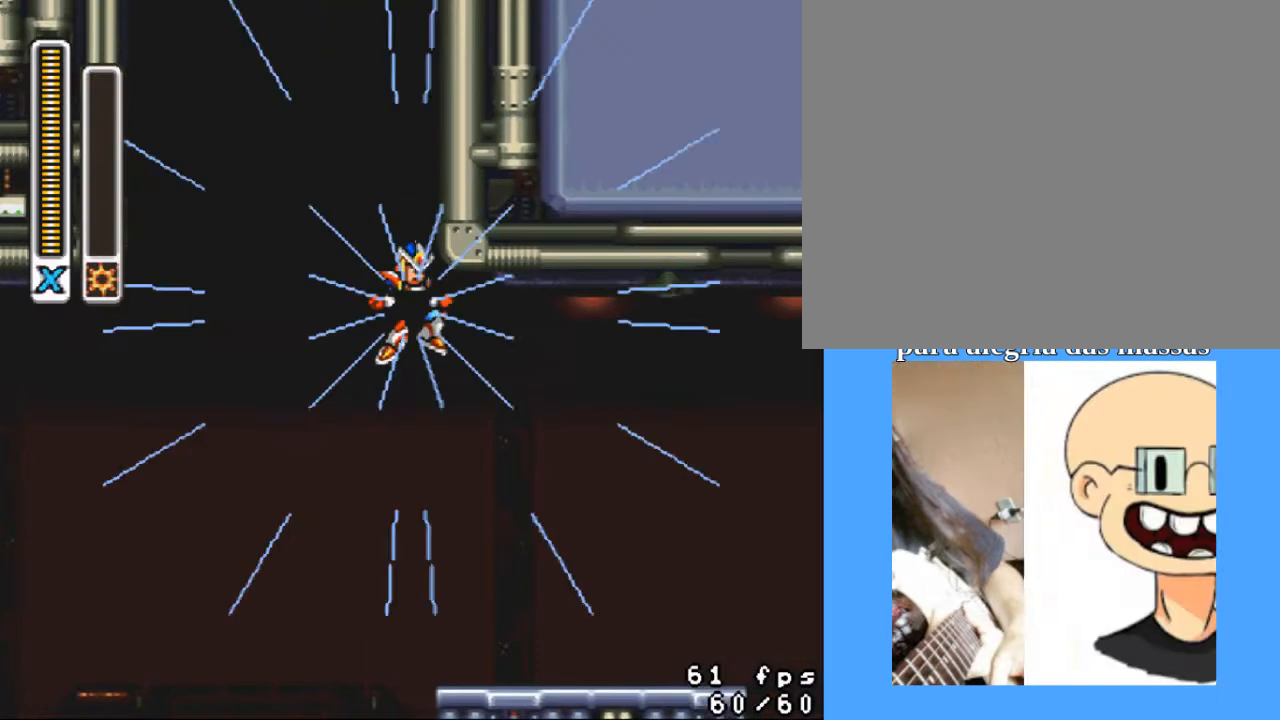
{"buttons": ["DPAD_UP", "DPAD_RIGHT"], "events": [[67, "SQUARE", "down"], [233, "SQUARE", "up"], [333, "SQUARE", "down"], [367, "DPAD_RIGHT", "down"], [367, "DPAD_UP", "down"], [400, "SQUARE", "up"], [467, "SQUARE", "down"], [500, "SQUARE", "up"]]}
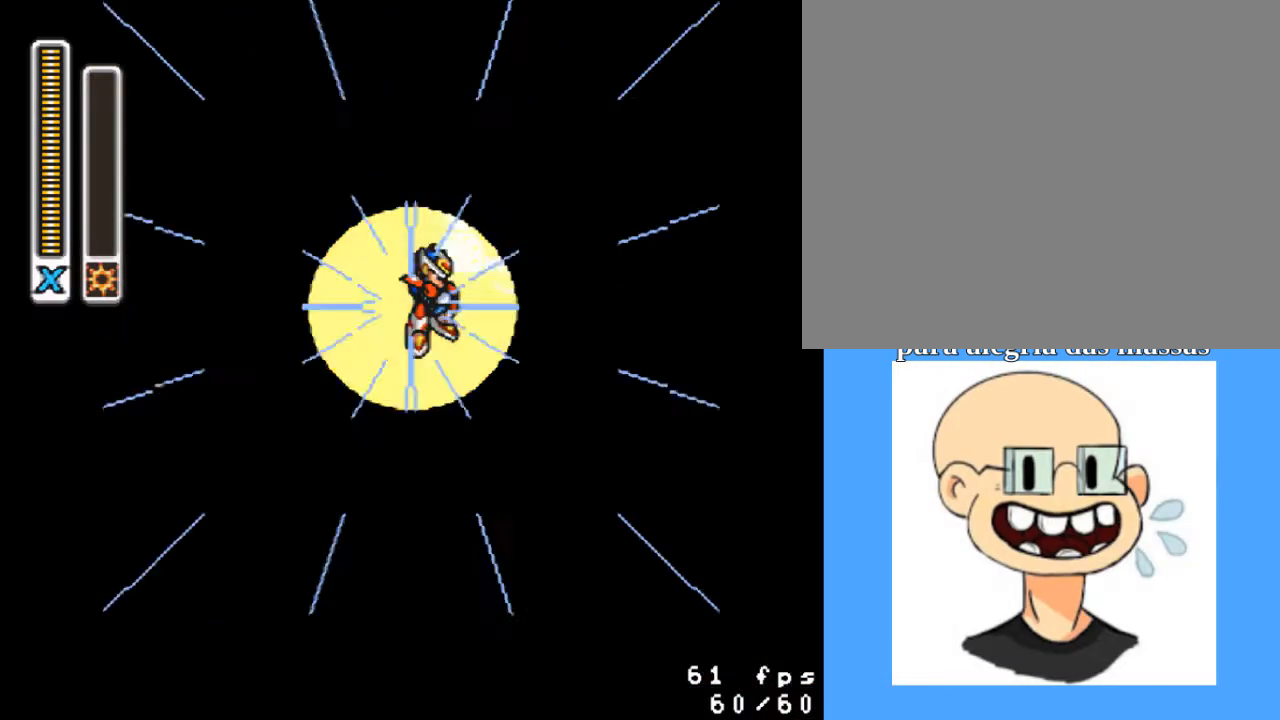
{"buttons": ["CROSS", "DPAD_UP", "DPAD_RIGHT"], "events": [[133, "CROSS", "down"], [167, "CROSS", "up"], [233, "CROSS", "down"], [333, "CROSS", "up"], [400, "CROSS", "down"], [433, "CROSS", "up"], [500, "CROSS", "down"]]}
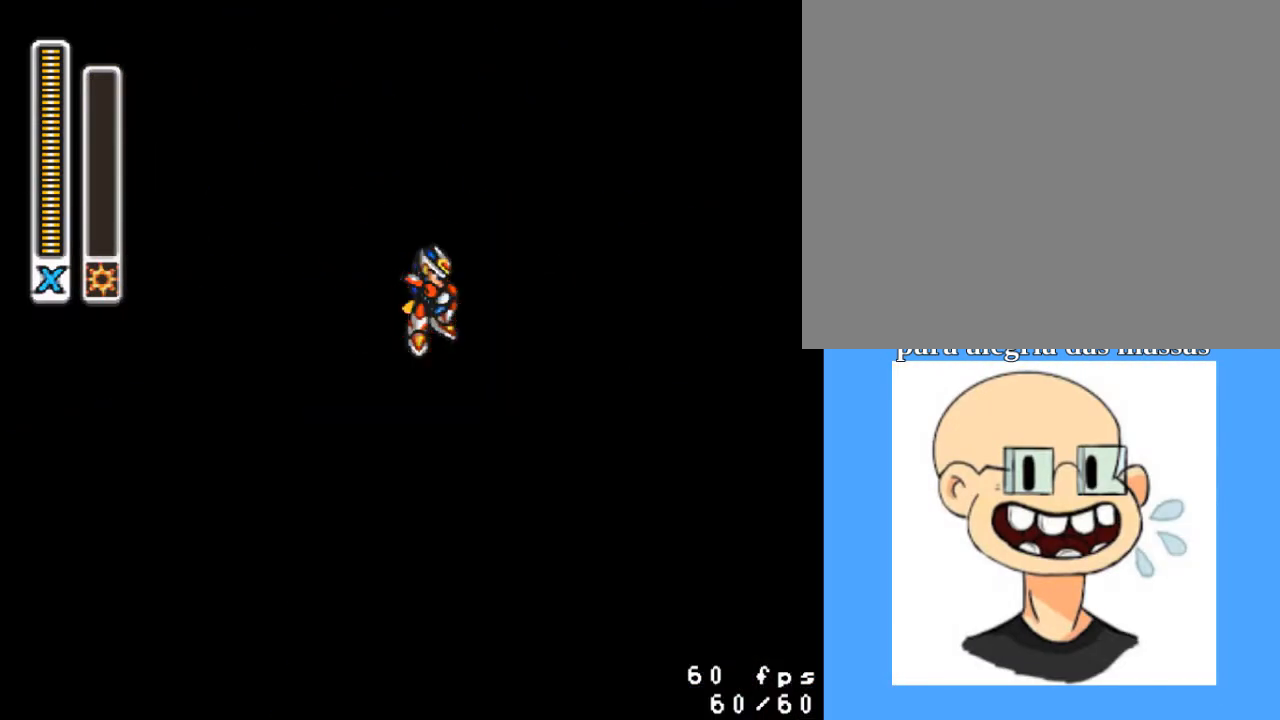
{"buttons": ["DPAD_UP", "DPAD_RIGHT"], "events": [[67, "CROSS", "up"], [133, "CROSS", "down"], [200, "CROSS", "up"], [267, "CROSS", "down"], [300, "CROSS", "up"], [400, "CROSS", "down"], [467, "CROSS", "up"]]}
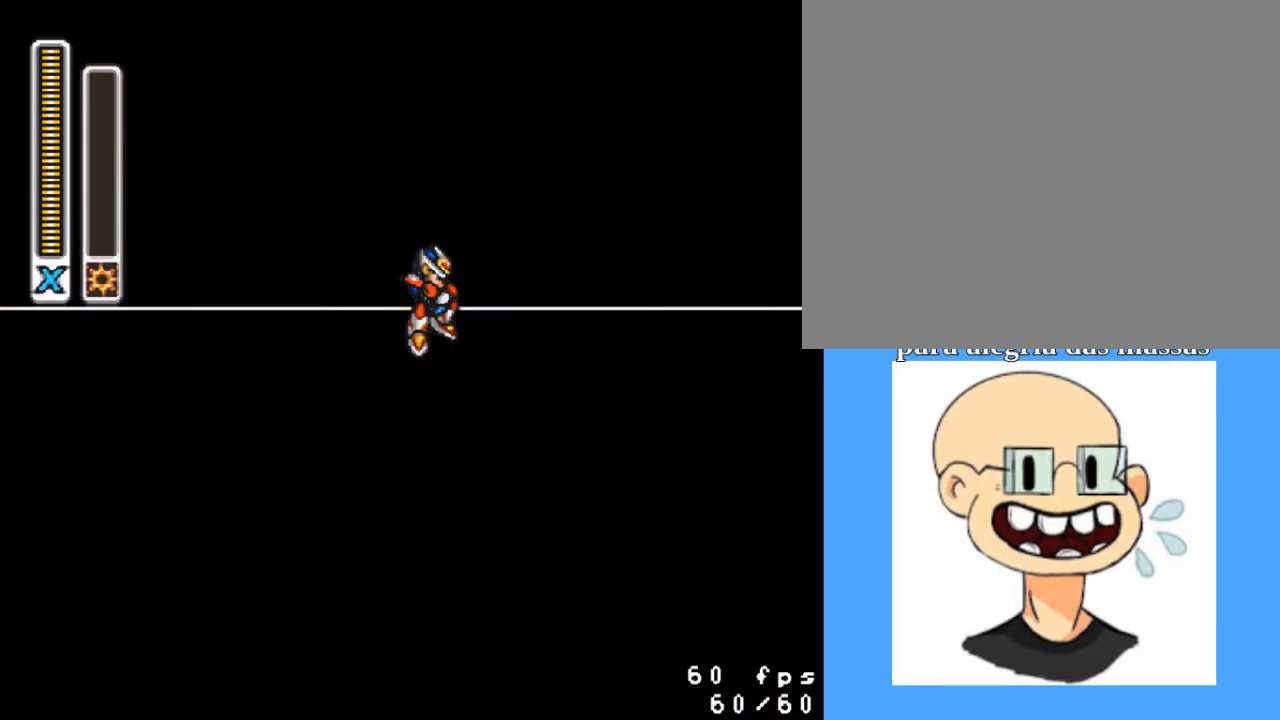
{"buttons": ["DPAD_UP", "DPAD_RIGHT"], "events": [[33, "CROSS", "down"], [100, "CROSS", "up"], [167, "CROSS", "down"], [233, "CROSS", "up"], [300, "CROSS", "down"], [333, "CROSS", "up"], [433, "CROSS", "down"], [500, "CROSS", "up"]]}
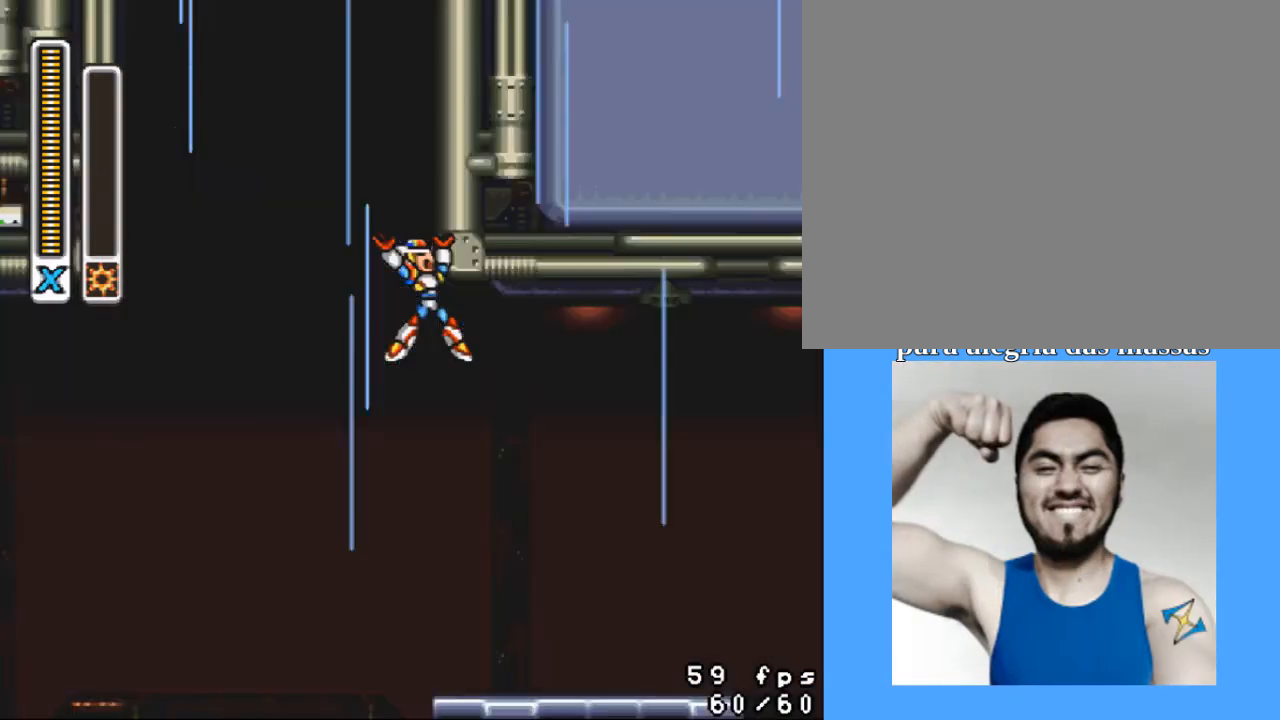
{"buttons": ["DPAD_UP", "DPAD_RIGHT"], "events": [[33, "CROSS", "down"], [100, "CROSS", "up"], [133, "CROSS", "down"], [200, "CROSS", "up"], [267, "CROSS", "down"], [333, "CROSS", "up"], [400, "CROSS", "down"], [467, "CROSS", "up"]]}
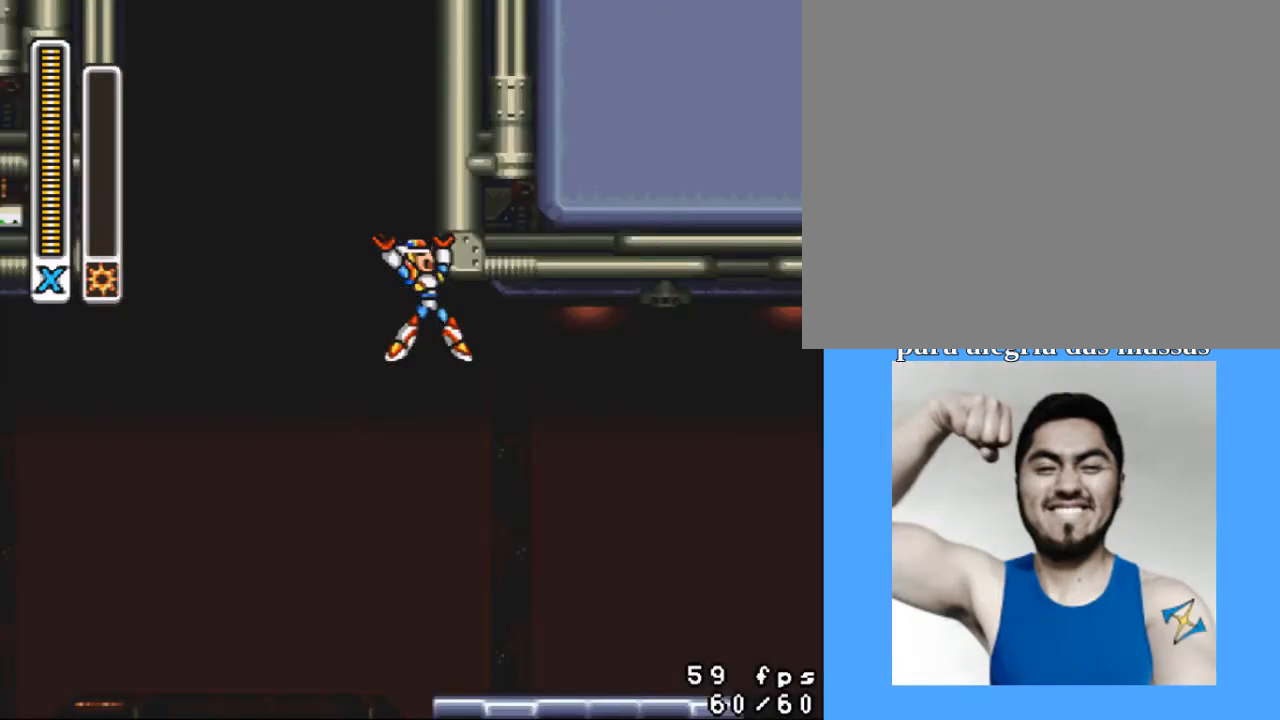
{"buttons": ["DPAD_UP", "DPAD_RIGHT"], "events": [[33, "CROSS", "down"], [100, "CROSS", "up"], [167, "CROSS", "down"], [233, "CROSS", "up"], [300, "CROSS", "down"], [367, "CROSS", "up"], [400, "CROSS", "down"], [467, "CROSS", "up"]]}
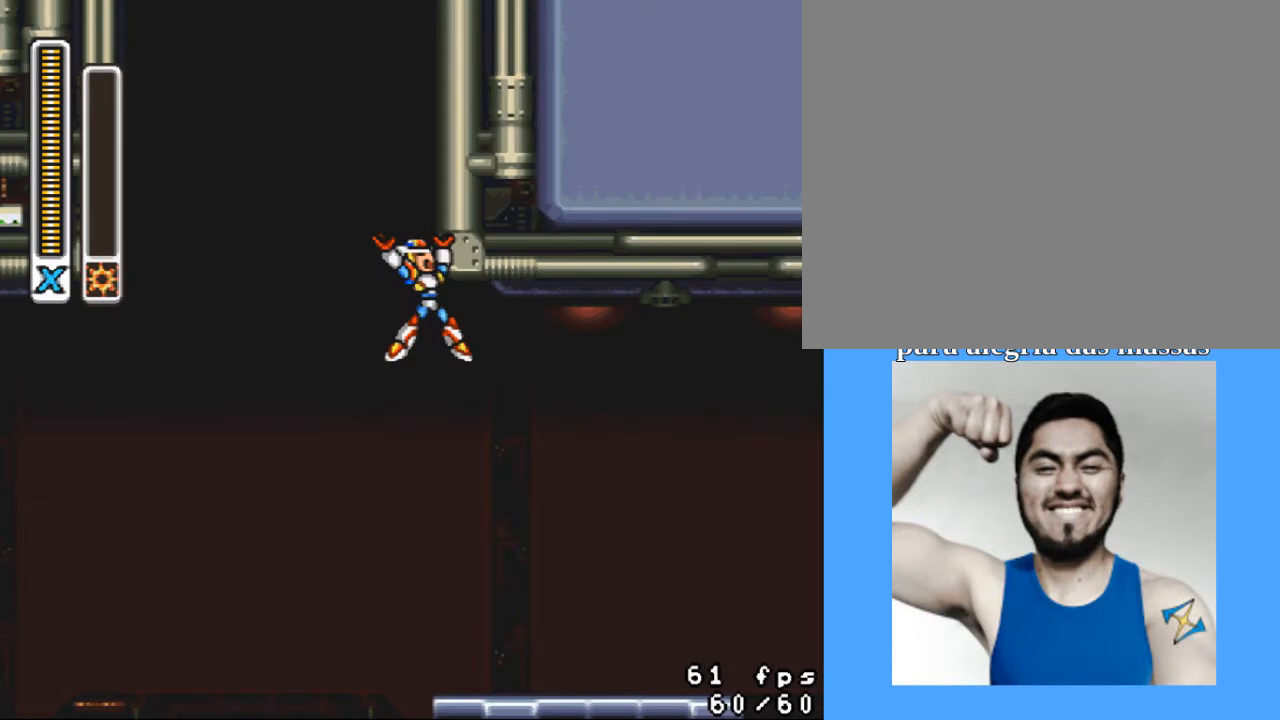
{"buttons": ["DPAD_UP", "DPAD_RIGHT"], "events": [[33, "CROSS", "down"], [133, "CROSS", "up"], [200, "CROSS", "down"], [233, "CROSS", "up"], [333, "CROSS", "down"], [367, "CROSS", "up"], [433, "CROSS", "down"], [500, "CROSS", "up"]]}
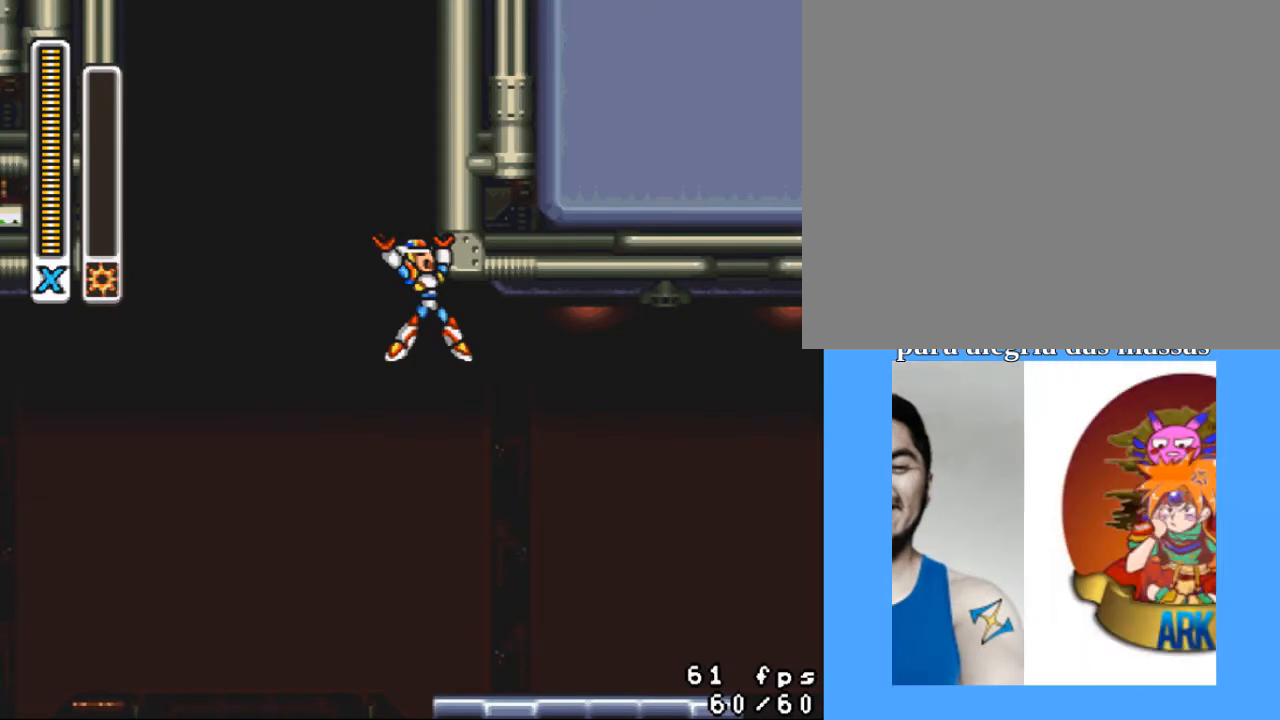
{"buttons": ["CROSS", "DPAD_UP", "DPAD_RIGHT"], "events": [[67, "CROSS", "down"], [133, "CROSS", "up"], [167, "CROSS", "down"], [267, "CROSS", "up"], [300, "CROSS", "down"], [400, "CROSS", "up"], [467, "CROSS", "down"]]}
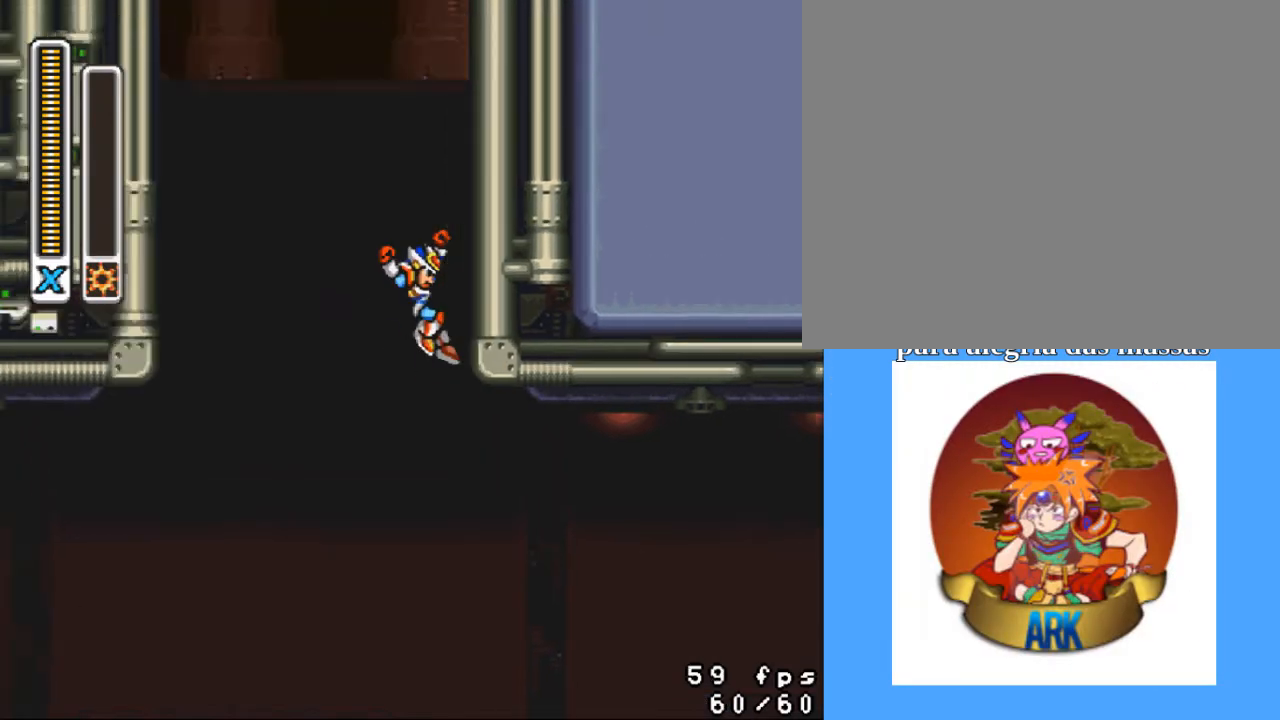
{"buttons": ["CROSS", "DPAD_UP", "DPAD_RIGHT"], "events": [[67, "CROSS", "up"], [233, "CROSS", "down"]]}
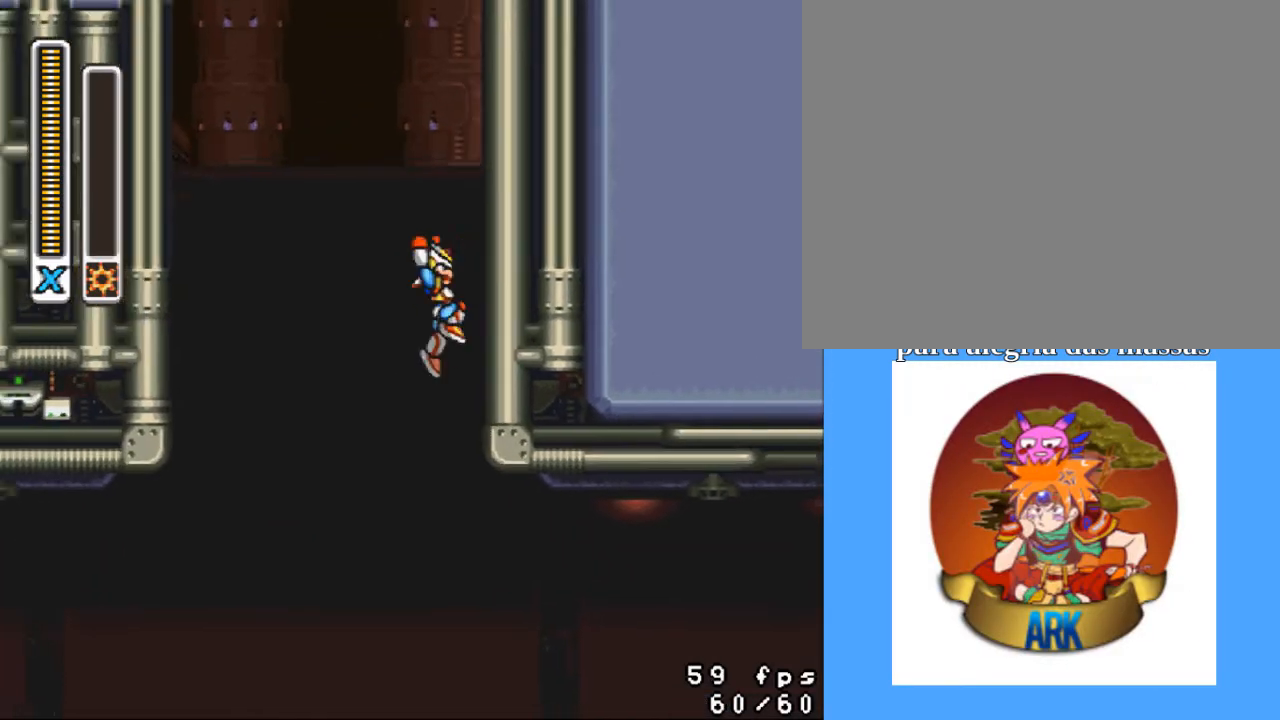
{"buttons": ["CROSS", "DPAD_UP", "DPAD_RIGHT"], "events": [[167, "CROSS", "up"], [267, "CROSS", "down"]]}
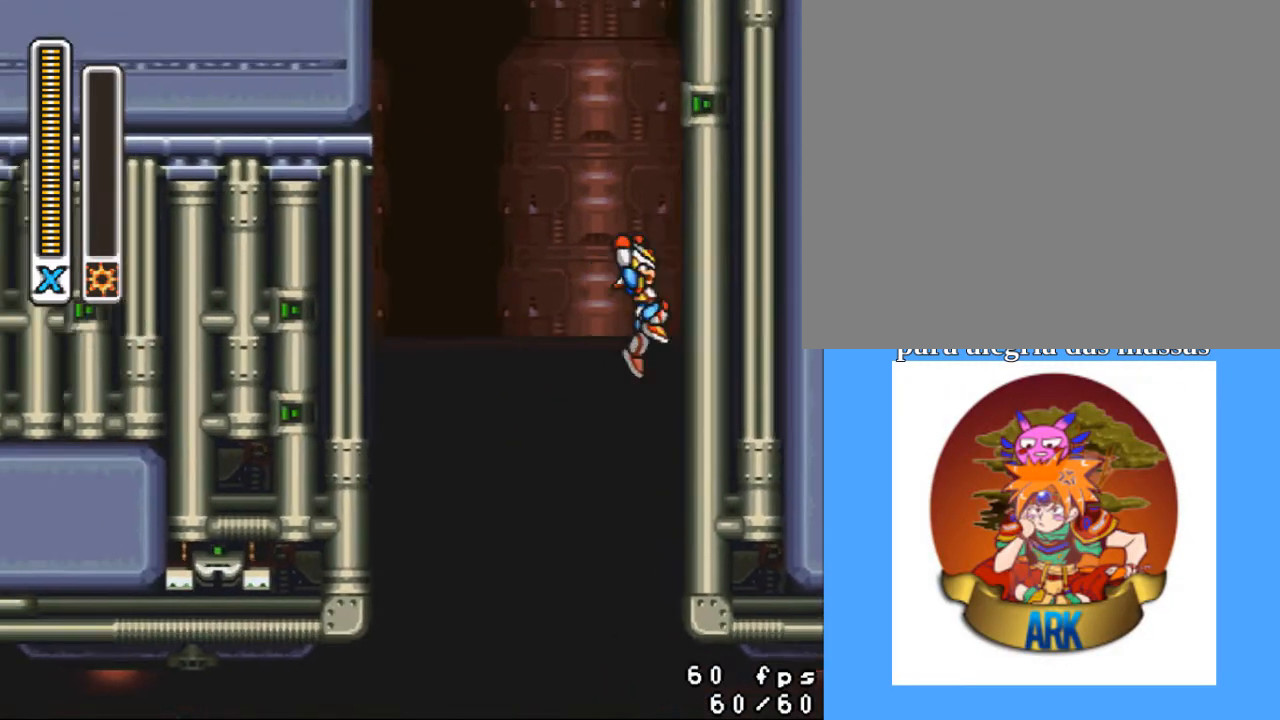
{"buttons": ["CROSS", "DPAD_UP", "DPAD_RIGHT"], "events": [[133, "CROSS", "up"], [267, "CROSS", "down"]]}
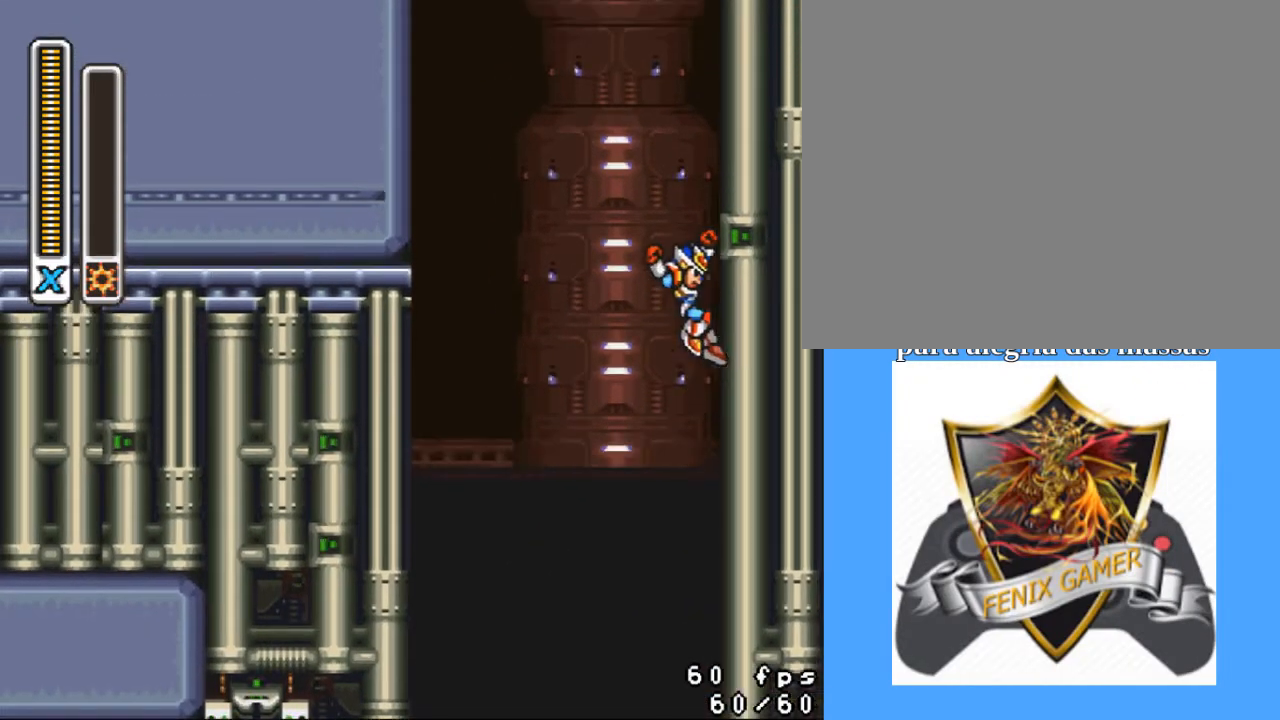
{"buttons": ["CROSS", "DPAD_UP", "DPAD_RIGHT"], "events": [[200, "CROSS", "up"], [400, "CROSS", "down"]]}
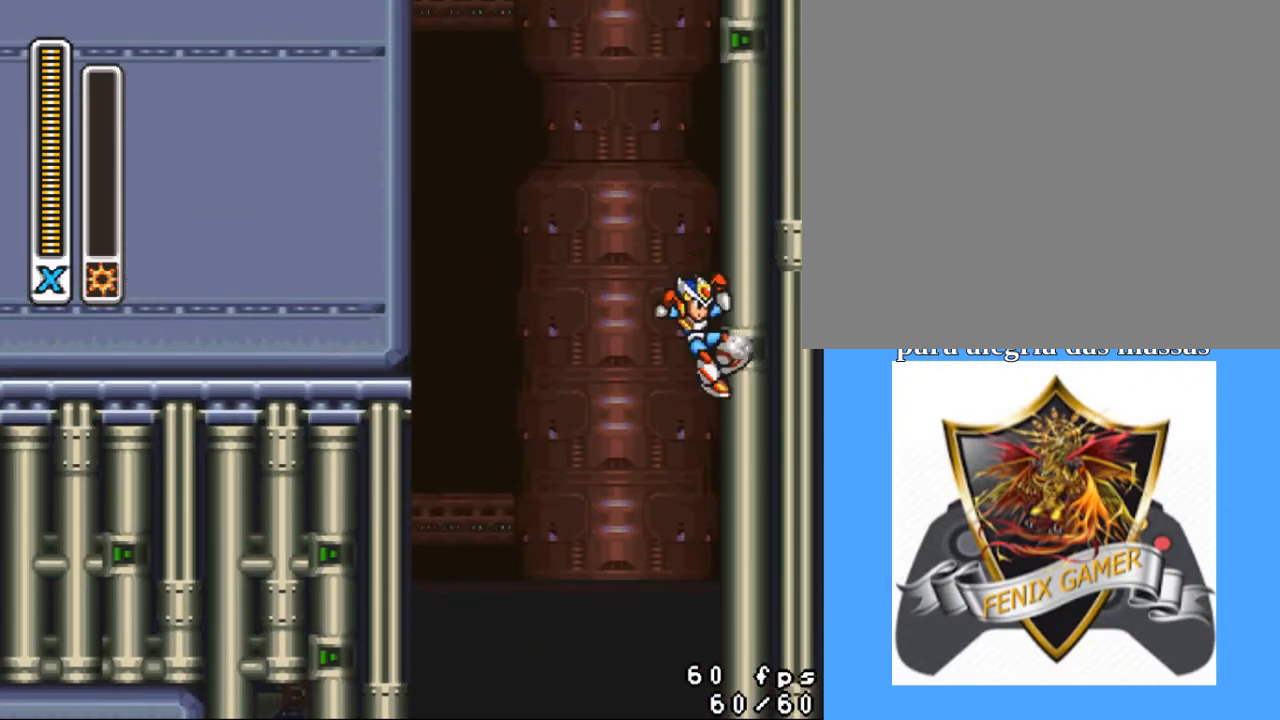
{"buttons": ["CROSS", "DPAD_UP", "DPAD_RIGHT"], "events": [[200, "CROSS", "up"], [500, "CROSS", "down"]]}
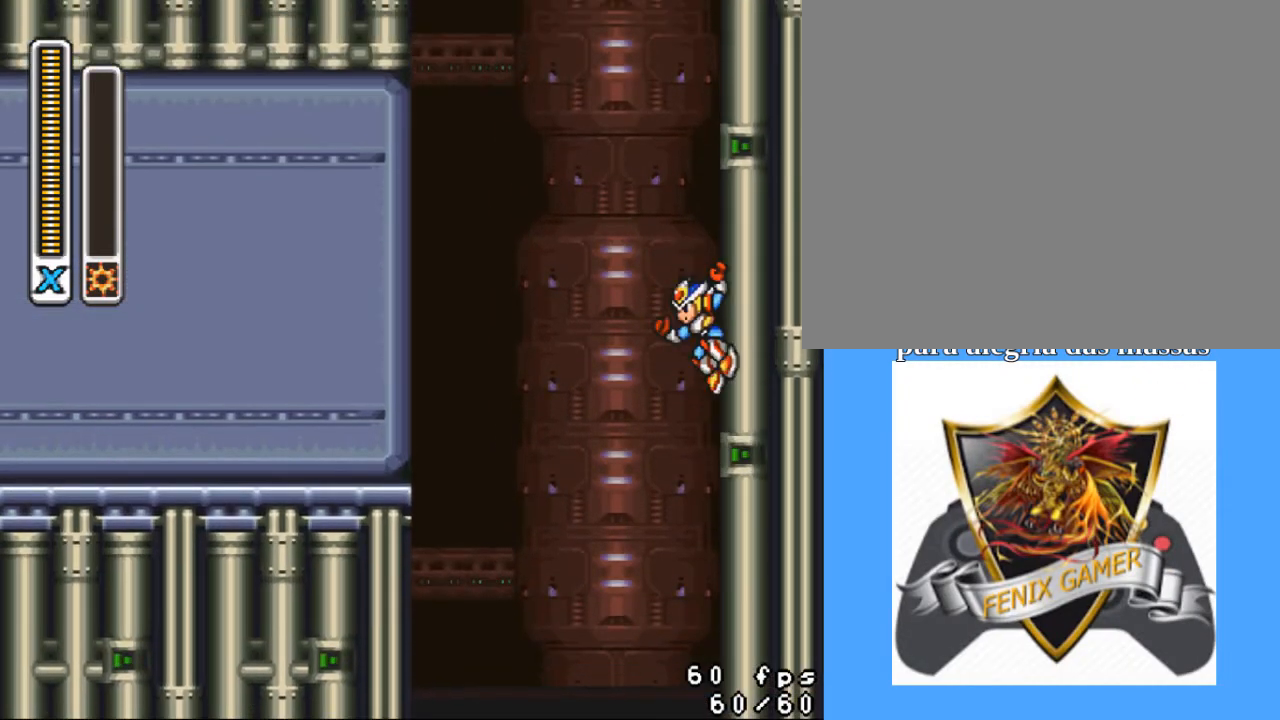
{"buttons": ["DPAD_LEFT"], "events": [[100, "DPAD_RIGHT", "up"], [133, "DPAD_LEFT", "down"], [200, "DPAD_UP", "up"], [367, "CROSS", "up"]]}
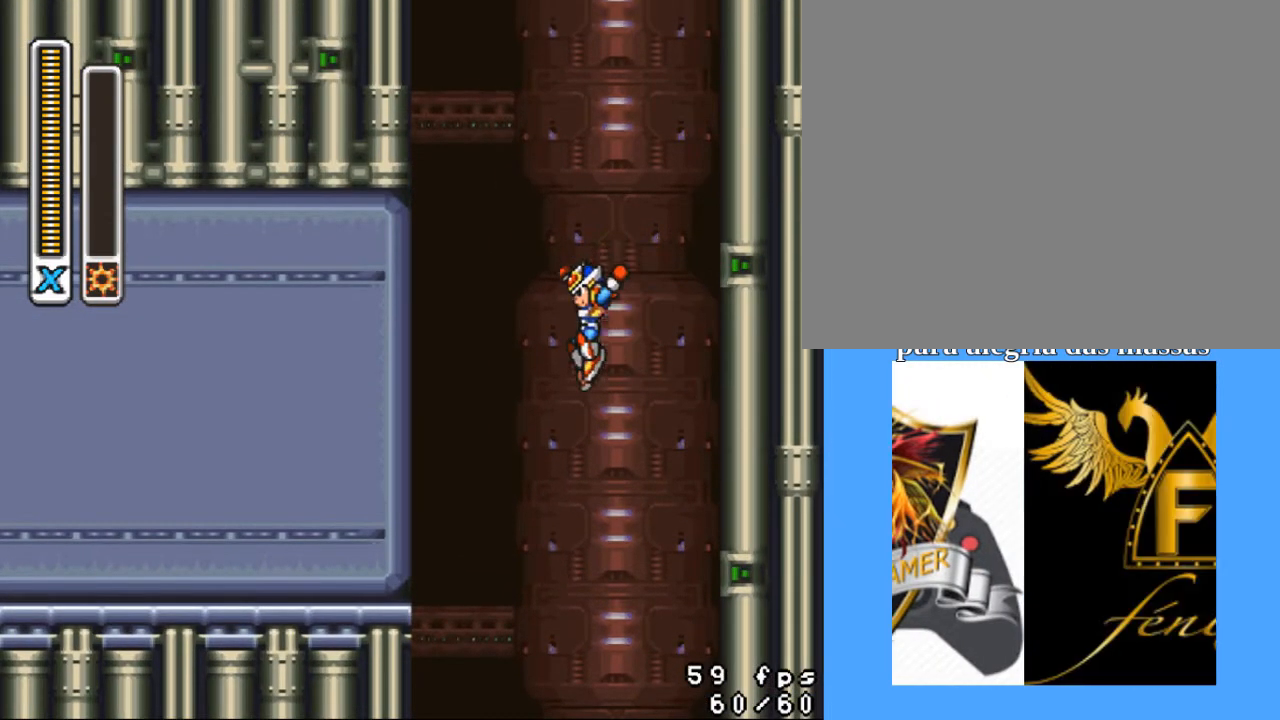
{"buttons": ["DPAD_LEFT"], "events": [[33, "R1", "down"], [500, "R1", "up"]]}
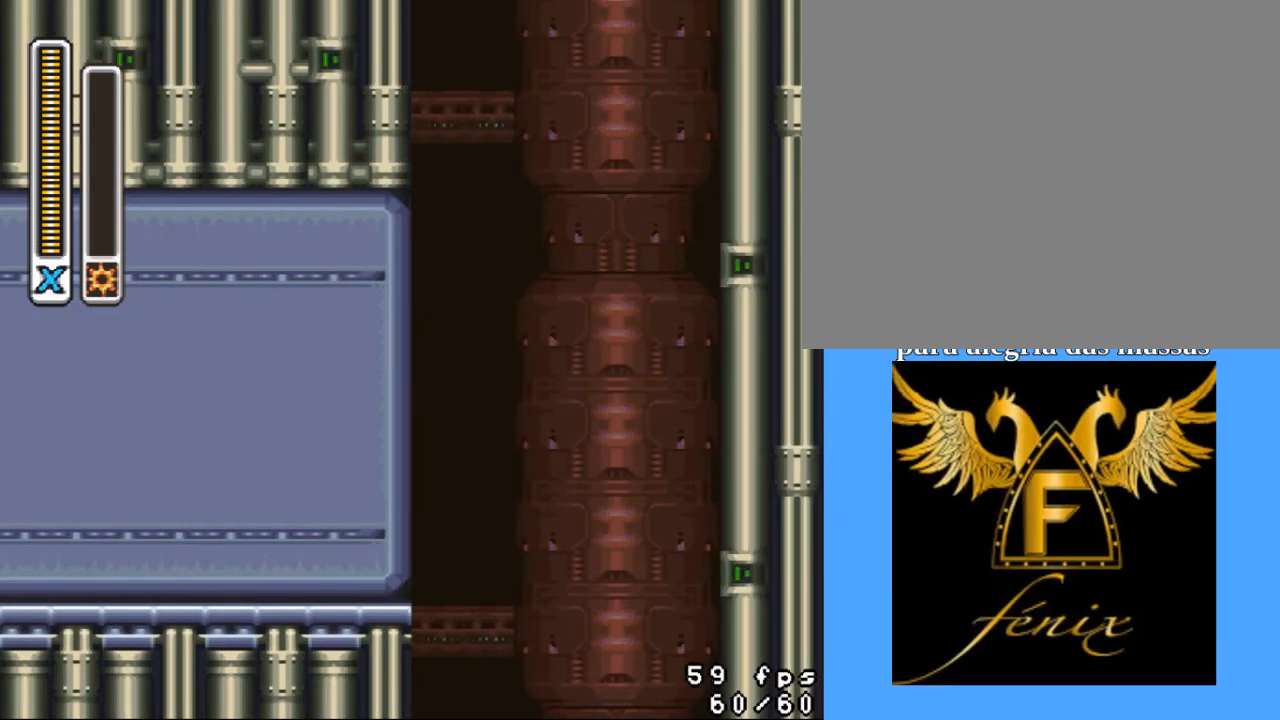
{"buttons": ["DPAD_LEFT"], "events": []}
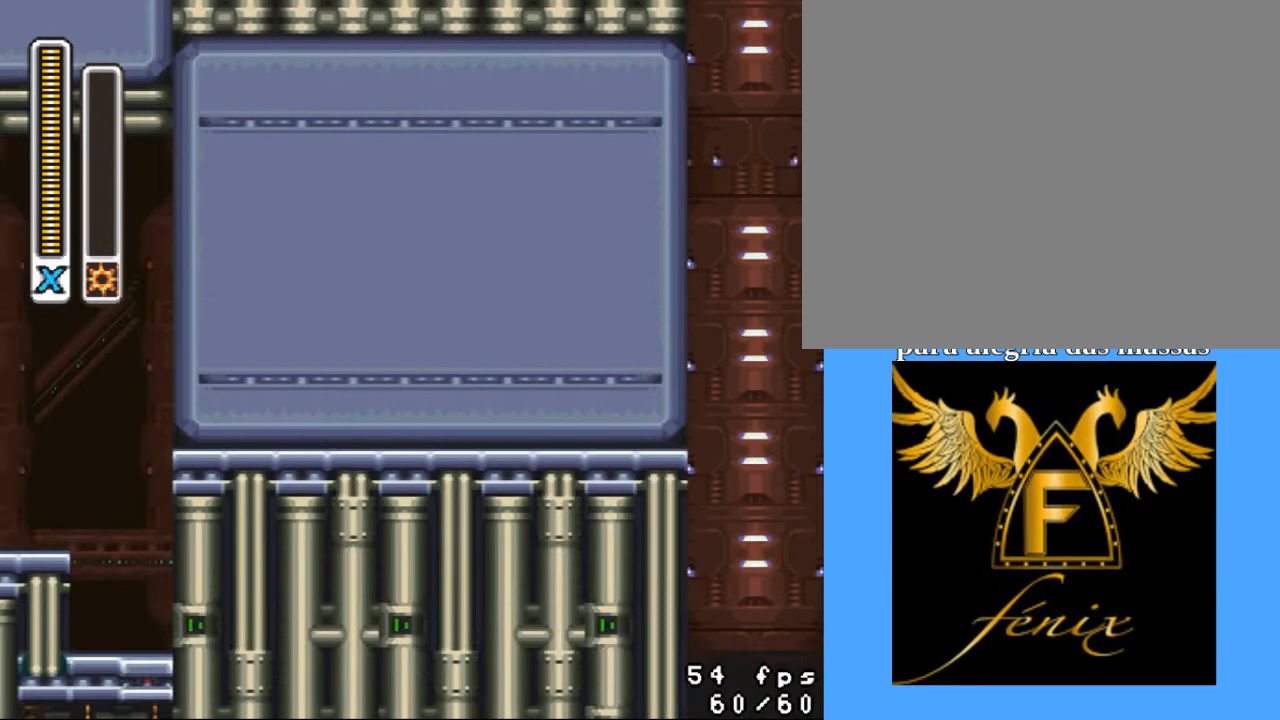
{"buttons": [], "events": [[33, "DPAD_LEFT", "up"]]}
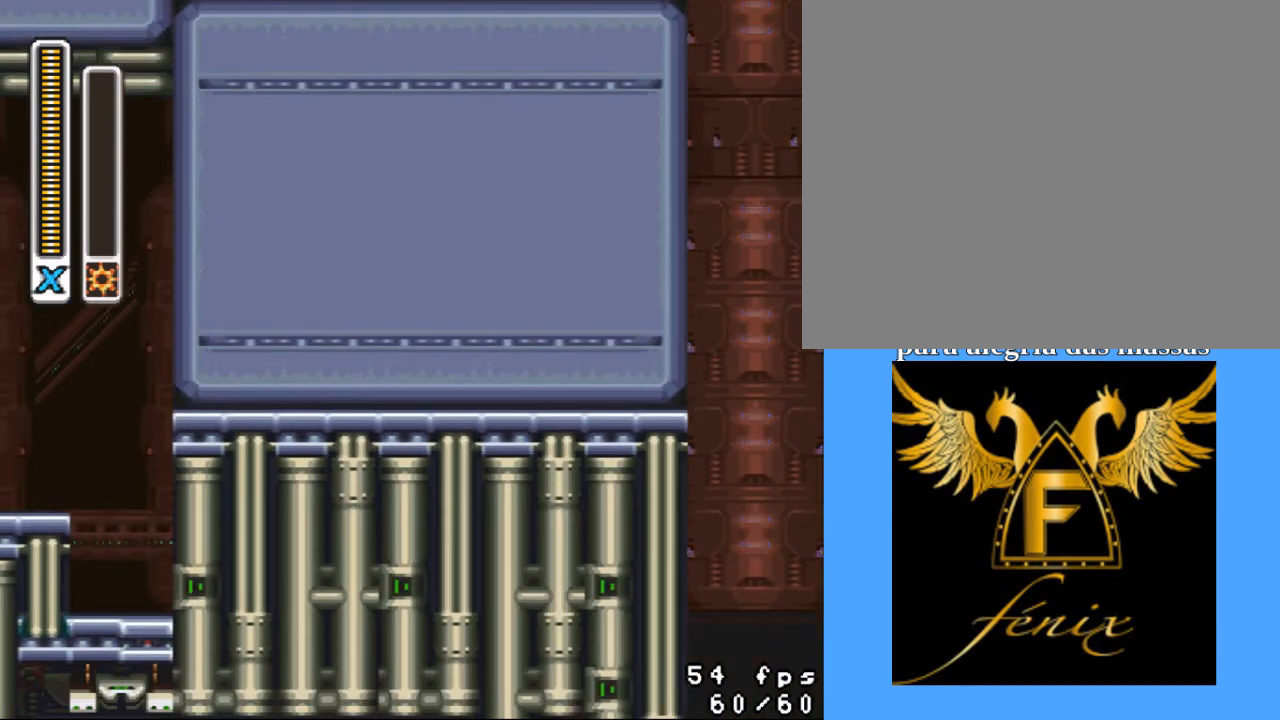
{"buttons": [], "events": [[33, "DPAD_LEFT", "down"], [167, "DPAD_LEFT", "up"]]}